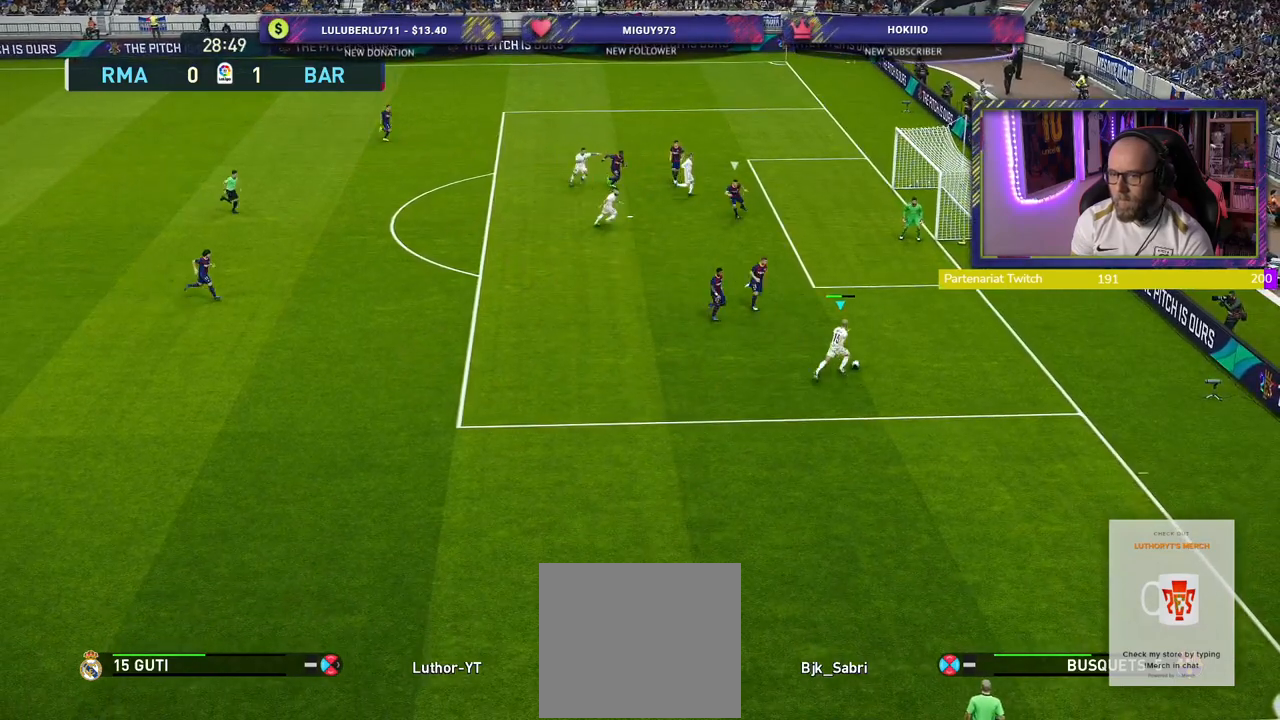
Gameplay with a controller (PlayStation layout); each line is a JSON object with the inputs held at the frame after it. "events" lists button and stick changes between this image and that frame as [ms after this image, input, new state], when the widget could be followed in between.
{"buttons": [], "left_stick": "up-left", "right_stick": "center", "events": [[60, "CROSS", "down"], [180, "CROSS", "up"], [220, "L3", "down"], [220, "left_stick", "up-left"], [460, "L3", "up"]]}
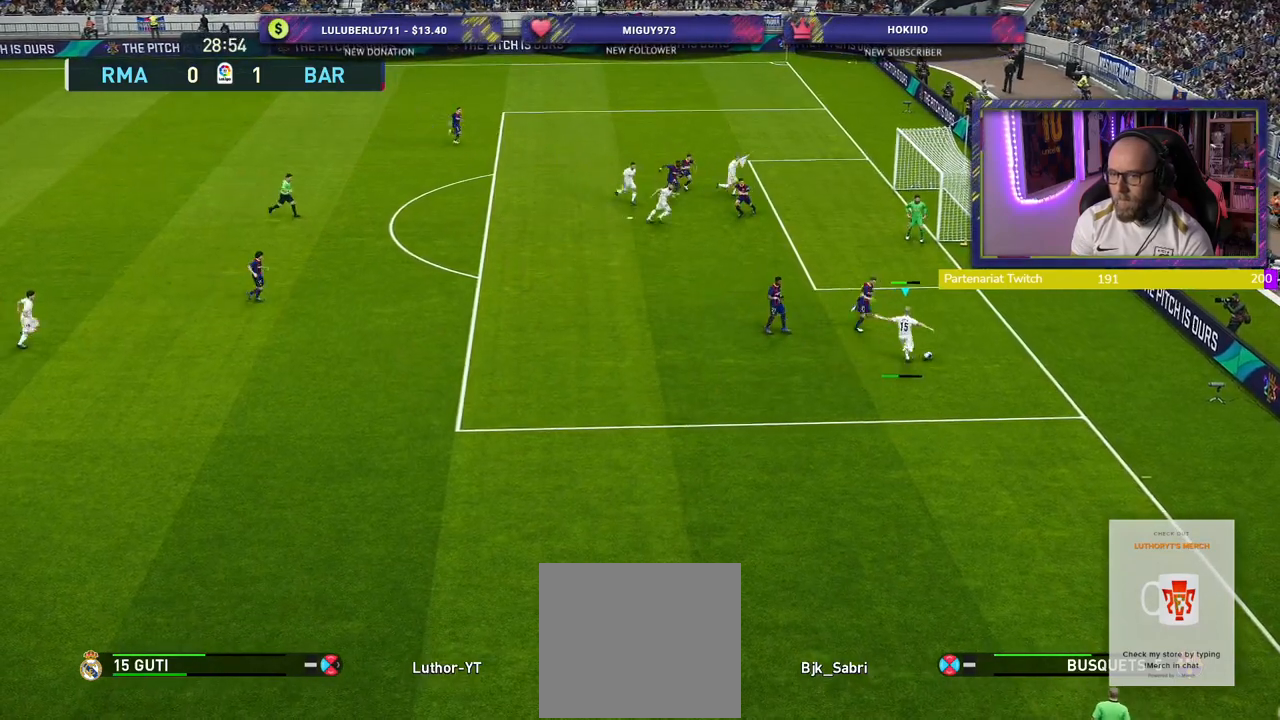
{"buttons": ["SQUARE"], "left_stick": "right", "right_stick": "center", "events": [[100, "left_stick", "up-right"], [160, "left_stick", "down-right"], [420, "SQUARE", "down"], [420, "left_stick", "right"]]}
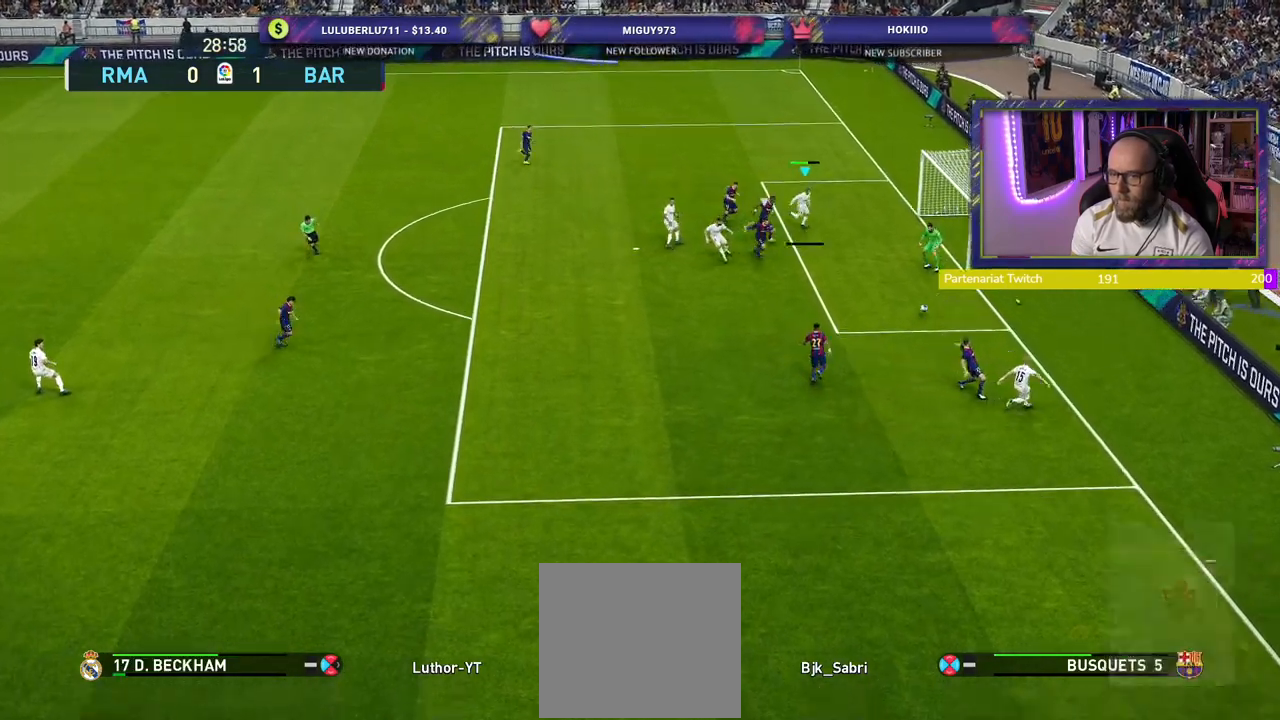
{"buttons": ["L1"], "left_stick": "right", "right_stick": "center", "events": [[40, "SQUARE", "up"], [500, "L1", "down"]]}
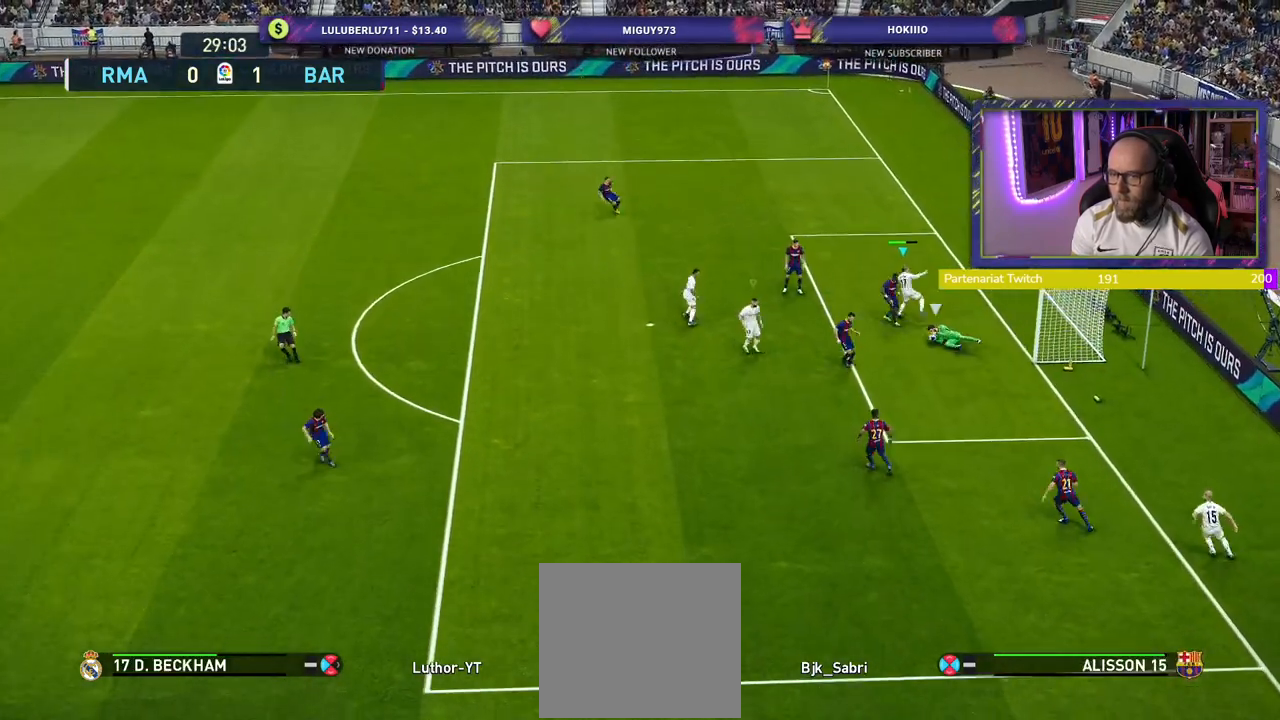
{"buttons": ["CROSS"], "left_stick": "center", "right_stick": "center", "events": [[40, "R2", "down"], [60, "left_stick", "center"], [80, "CROSS", "down"], [140, "L1", "up"], [300, "R2", "up"]]}
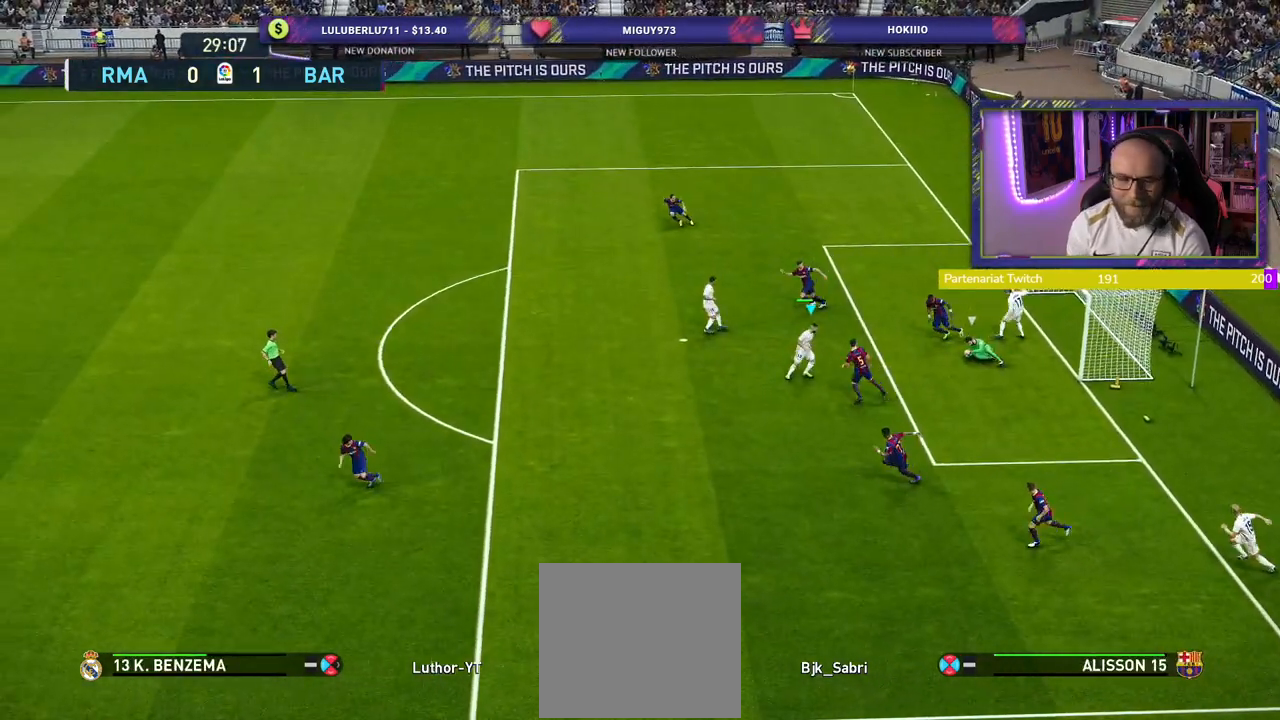
{"buttons": ["CROSS"], "left_stick": "center", "right_stick": "center", "events": []}
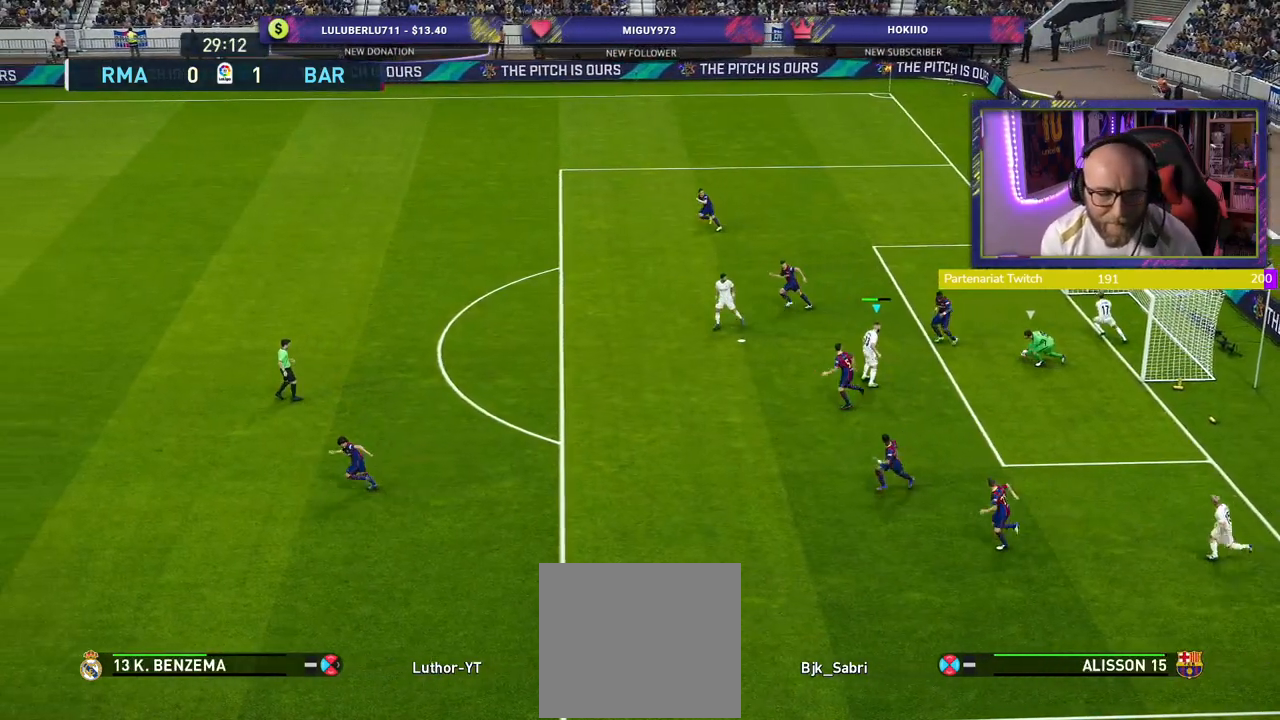
{"buttons": ["CROSS"], "left_stick": "center", "right_stick": "center", "events": [[40, "CROSS", "up"], [140, "CROSS", "down"], [260, "L1", "down"], [320, "CROSS", "up"], [420, "CROSS", "down"], [420, "L1", "up"]]}
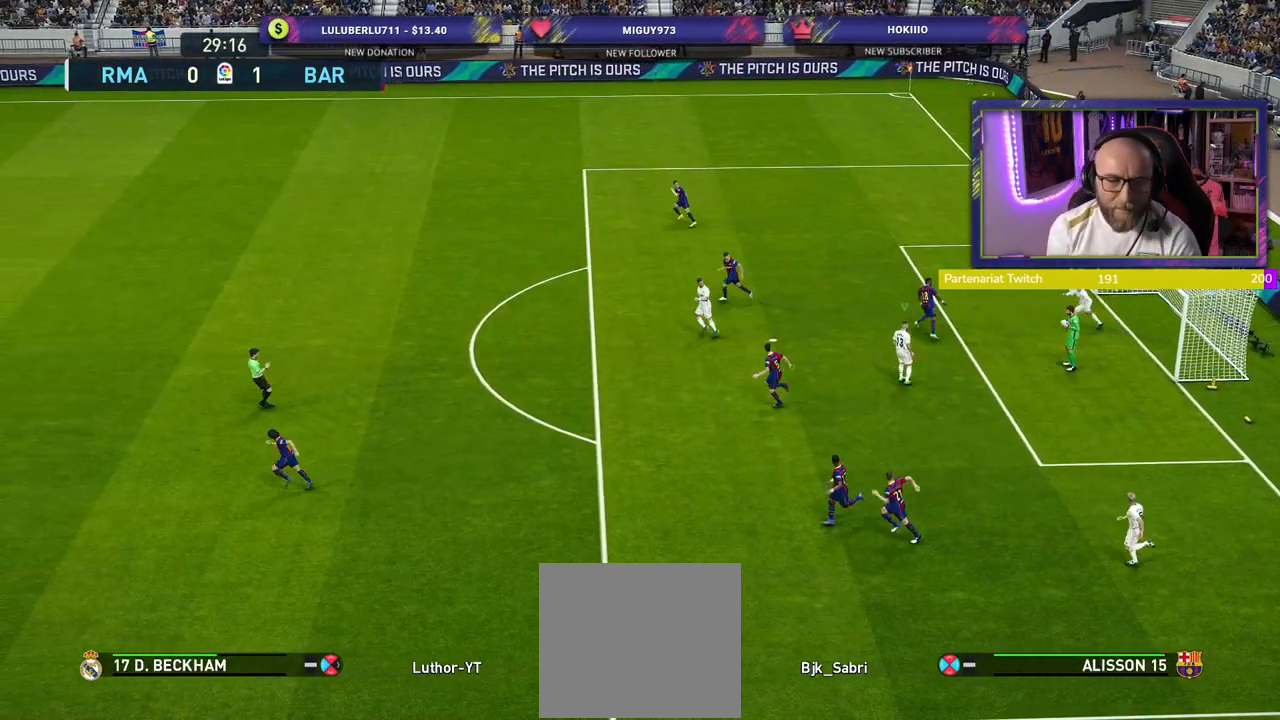
{"buttons": ["R2"], "left_stick": "center", "right_stick": "center", "events": [[140, "CROSS", "up"], [160, "CROSS", "down"], [260, "CROSS", "up"], [440, "R2", "down"]]}
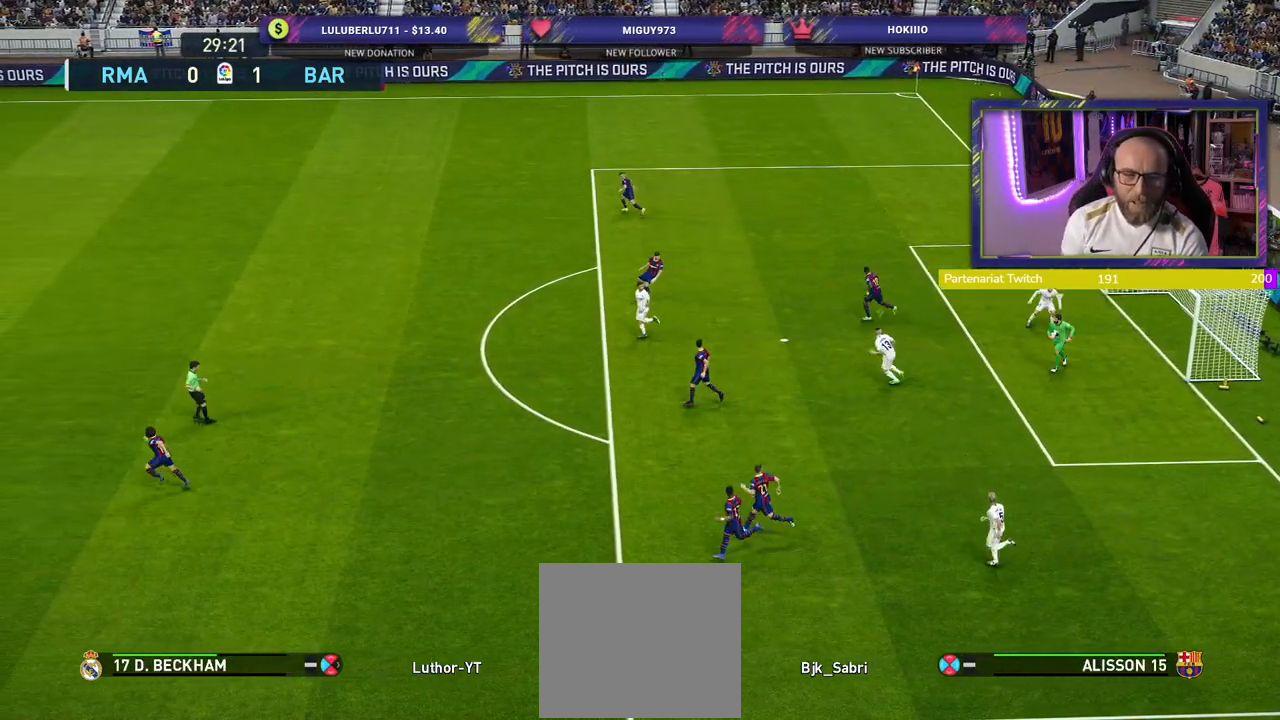
{"buttons": ["CROSS", "R2"], "left_stick": "center", "right_stick": "center", "events": [[180, "L1", "down"], [220, "CROSS", "down"], [340, "L1", "up"]]}
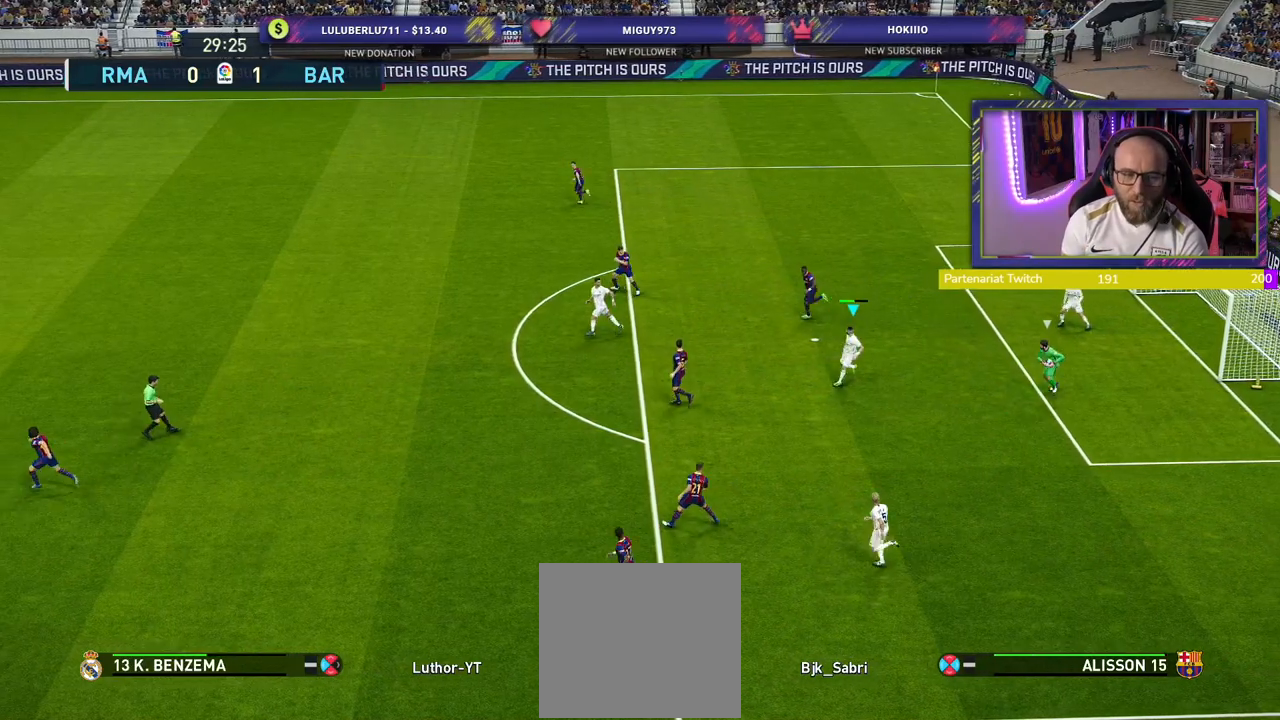
{"buttons": ["CROSS", "R2"], "left_stick": "center", "right_stick": "center", "events": []}
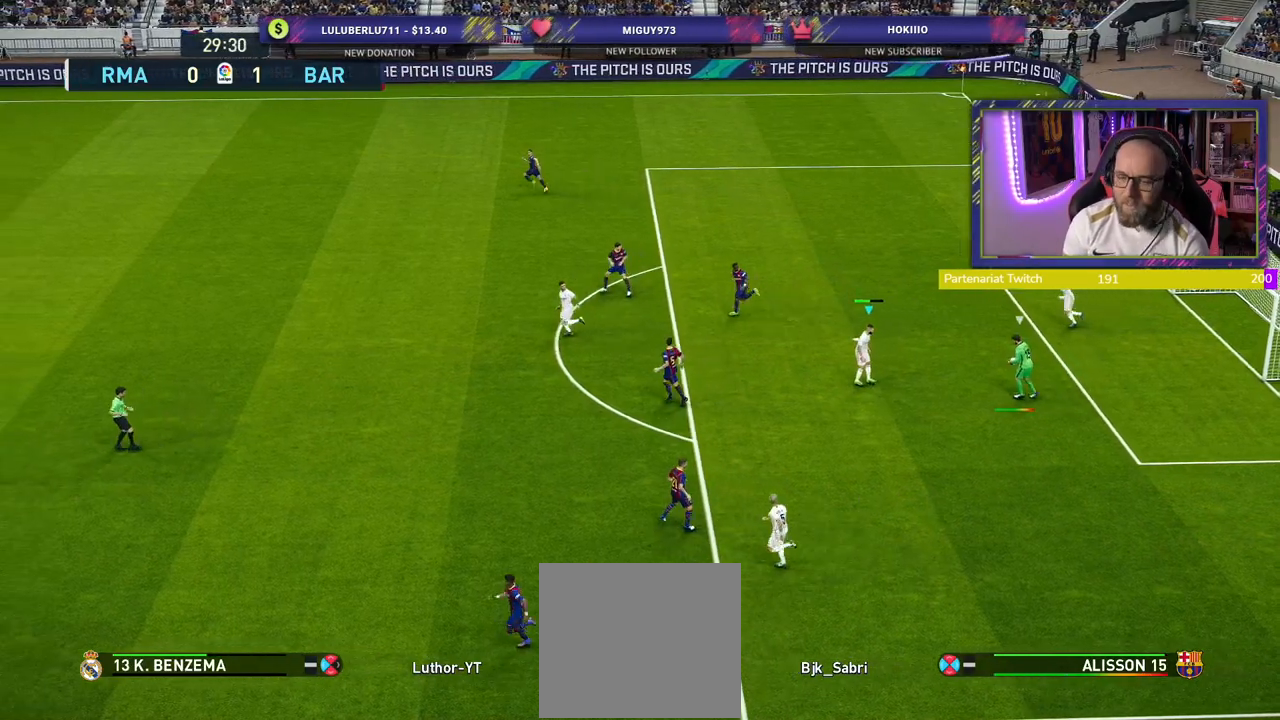
{"buttons": ["CROSS", "R2"], "left_stick": "center", "right_stick": "center", "events": []}
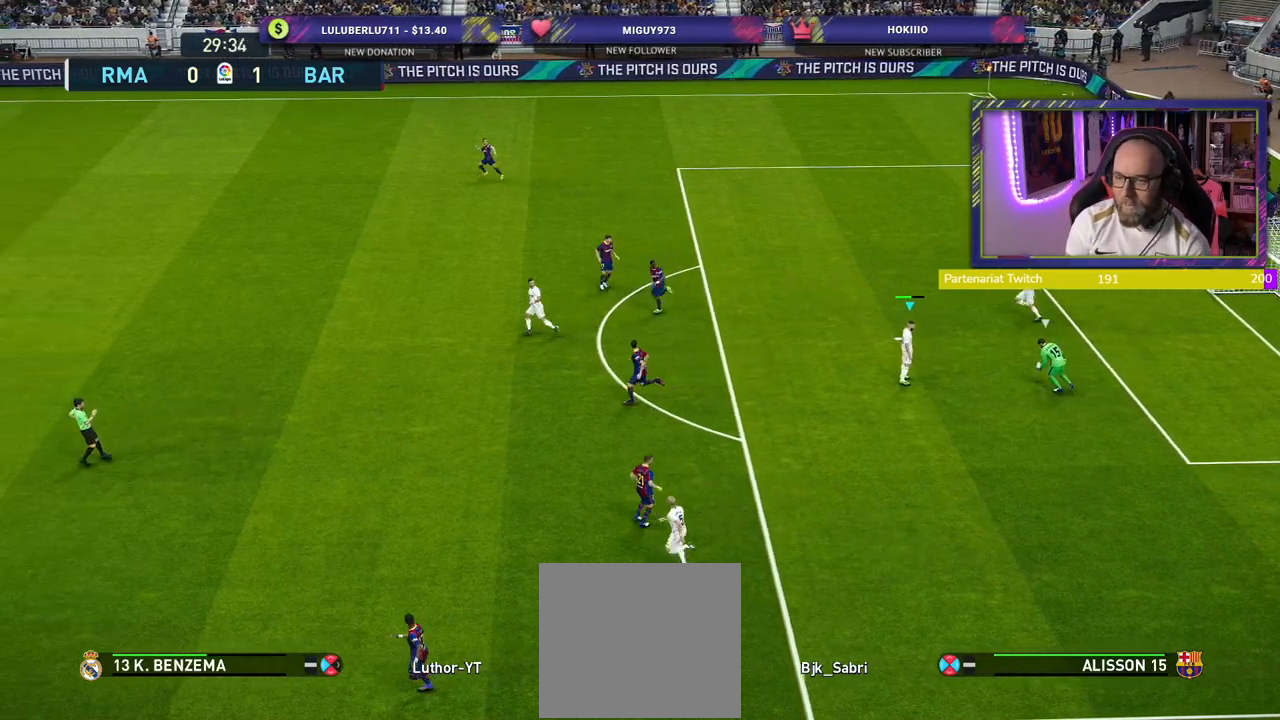
{"buttons": ["CROSS", "R2"], "left_stick": "center", "right_stick": "center", "events": []}
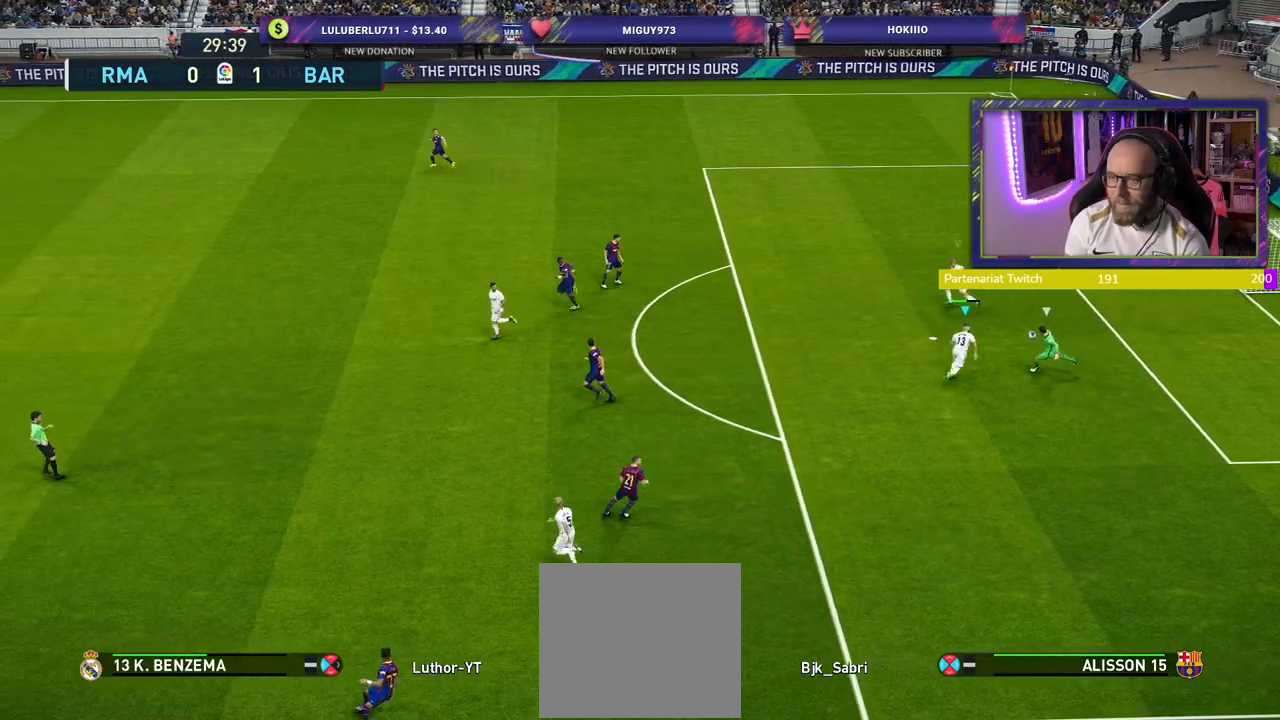
{"buttons": ["CROSS", "R2"], "left_stick": "center", "right_stick": "center", "events": [[120, "L1", "down"], [120, "left_stick", "right"], [280, "L1", "up"], [480, "left_stick", "center"]]}
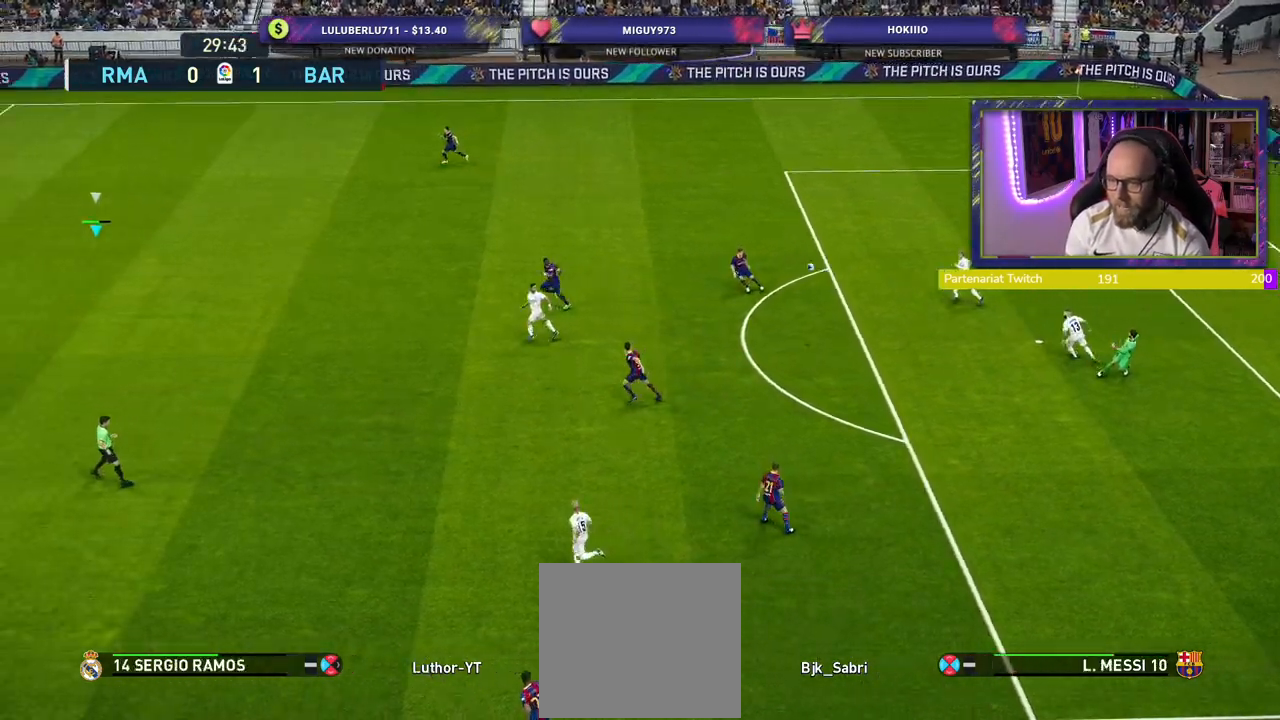
{"buttons": ["CROSS", "R2"], "left_stick": "right", "right_stick": "center", "events": [[220, "left_stick", "right"]]}
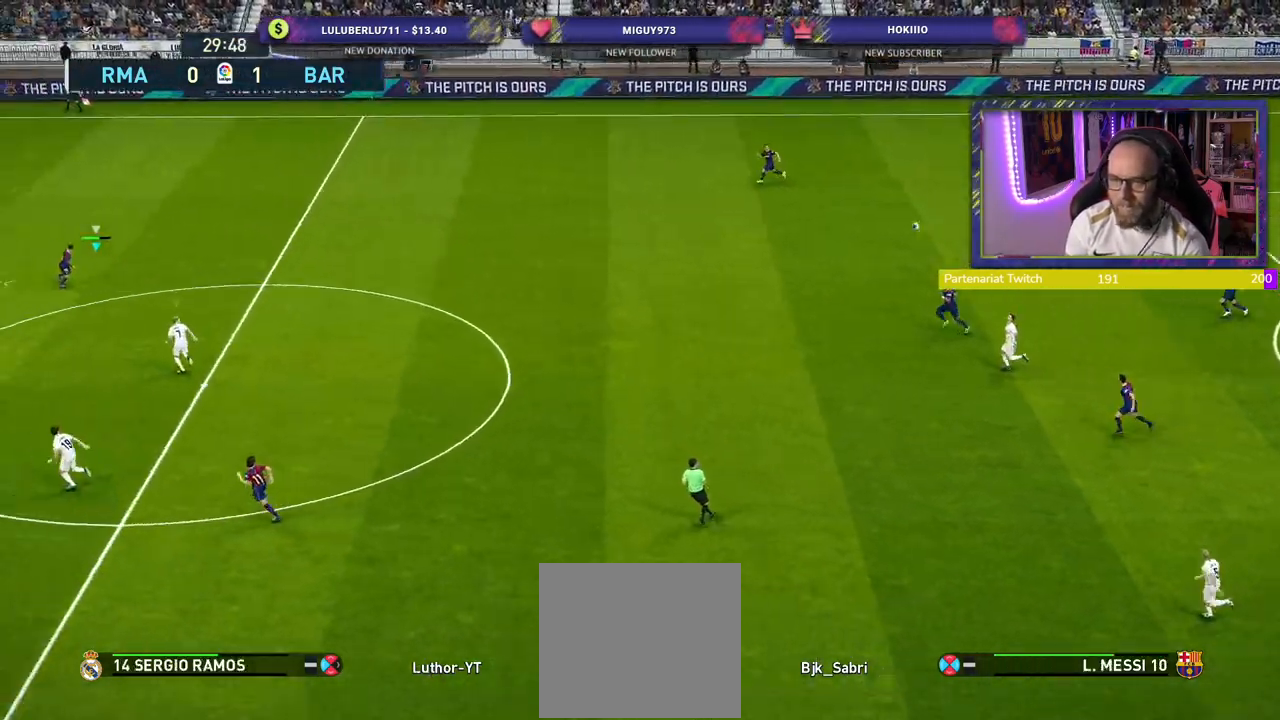
{"buttons": ["CROSS", "R2"], "left_stick": "right", "right_stick": "center", "events": [[60, "CROSS", "up"], [200, "CROSS", "down"], [400, "CROSS", "up"], [460, "CROSS", "down"]]}
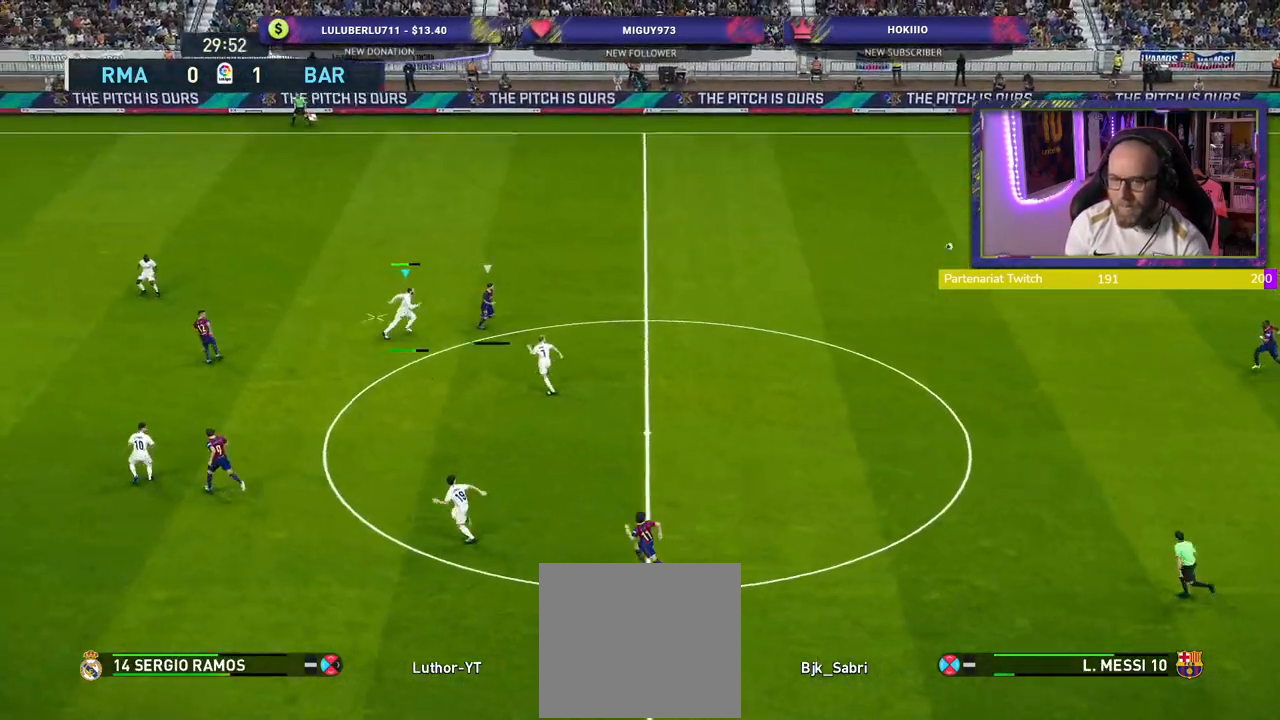
{"buttons": ["CROSS", "R2"], "left_stick": "right", "right_stick": "center", "events": [[100, "CROSS", "up"], [180, "CROSS", "down"], [300, "CROSS", "up"], [380, "CROSS", "down"]]}
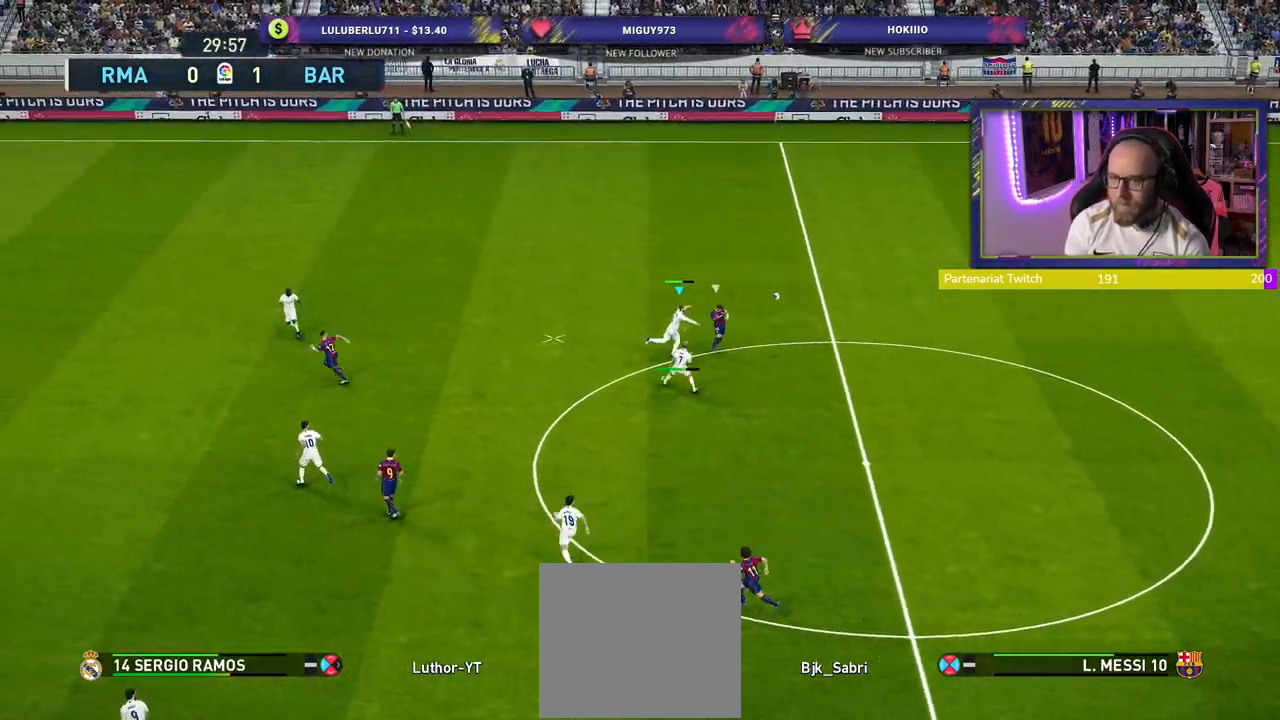
{"buttons": ["CROSS", "R2"], "left_stick": "center", "right_stick": "center", "events": [[180, "L1", "down"], [240, "left_stick", "center"], [300, "L1", "up"]]}
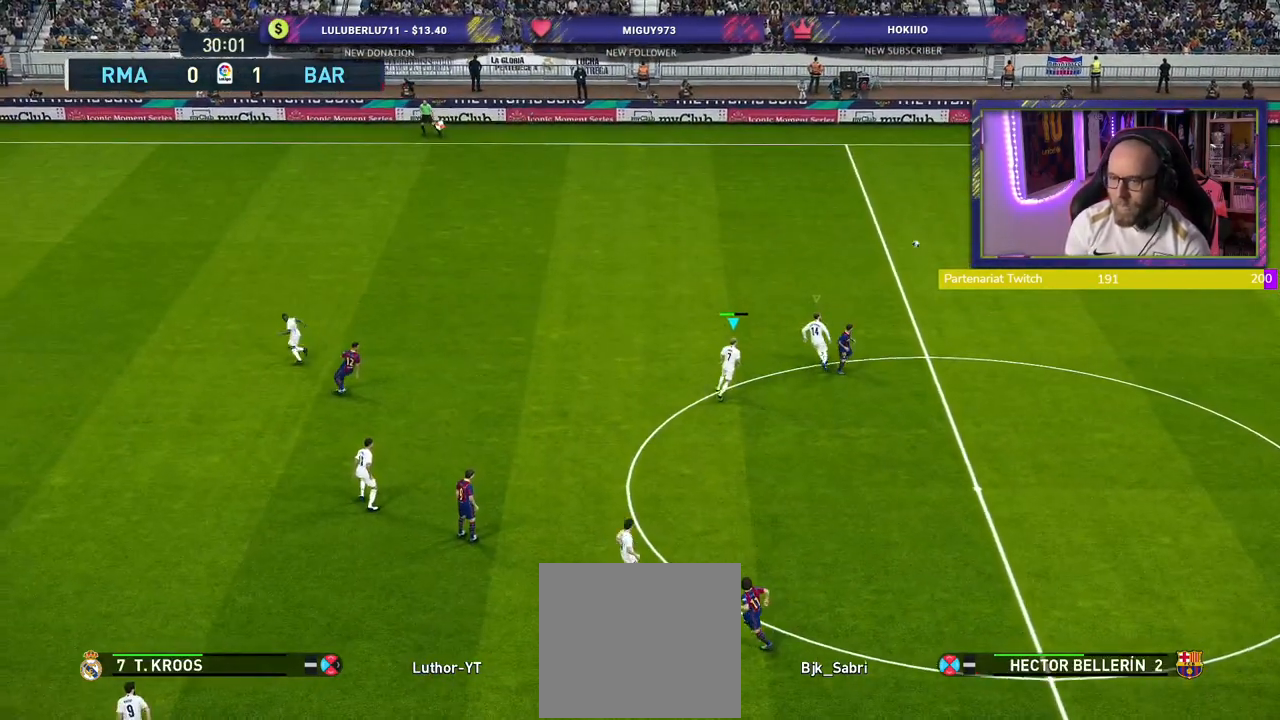
{"buttons": ["R2"], "left_stick": "up", "right_stick": "center", "events": [[20, "CROSS", "up"], [100, "left_stick", "up"], [300, "L1", "down"], [460, "L1", "up"]]}
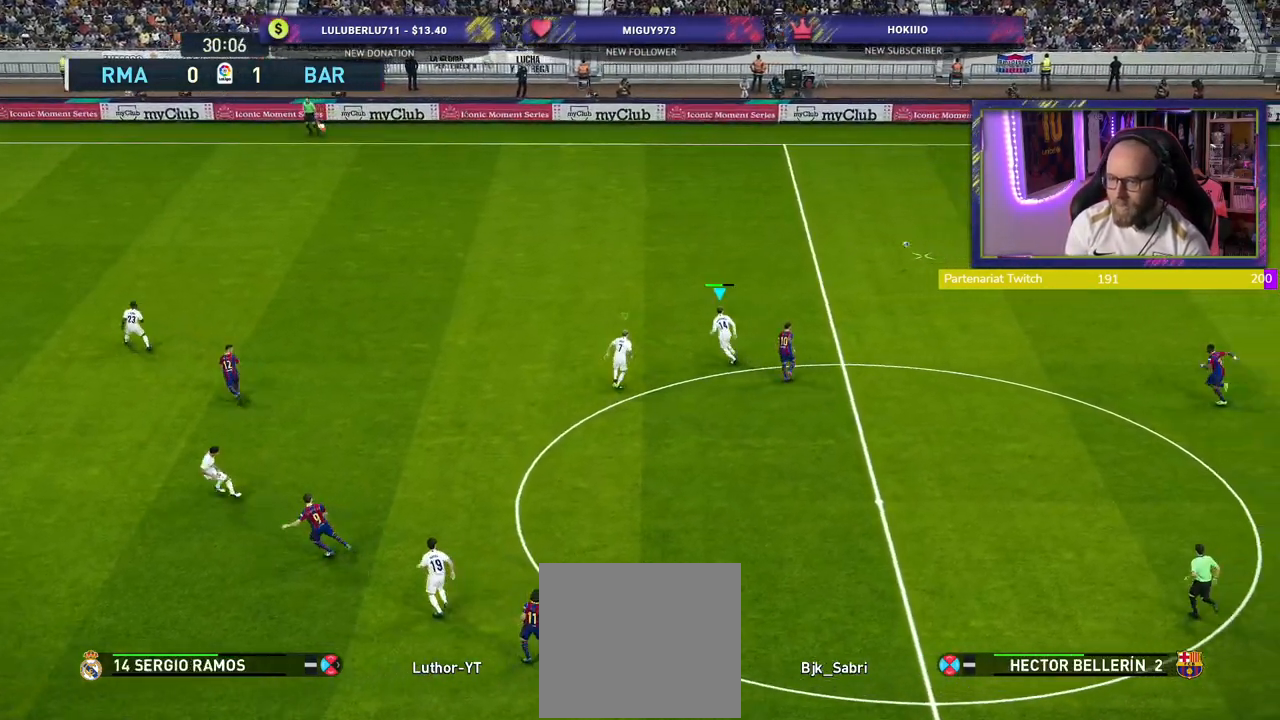
{"buttons": ["R2"], "left_stick": "up", "right_stick": "center", "events": []}
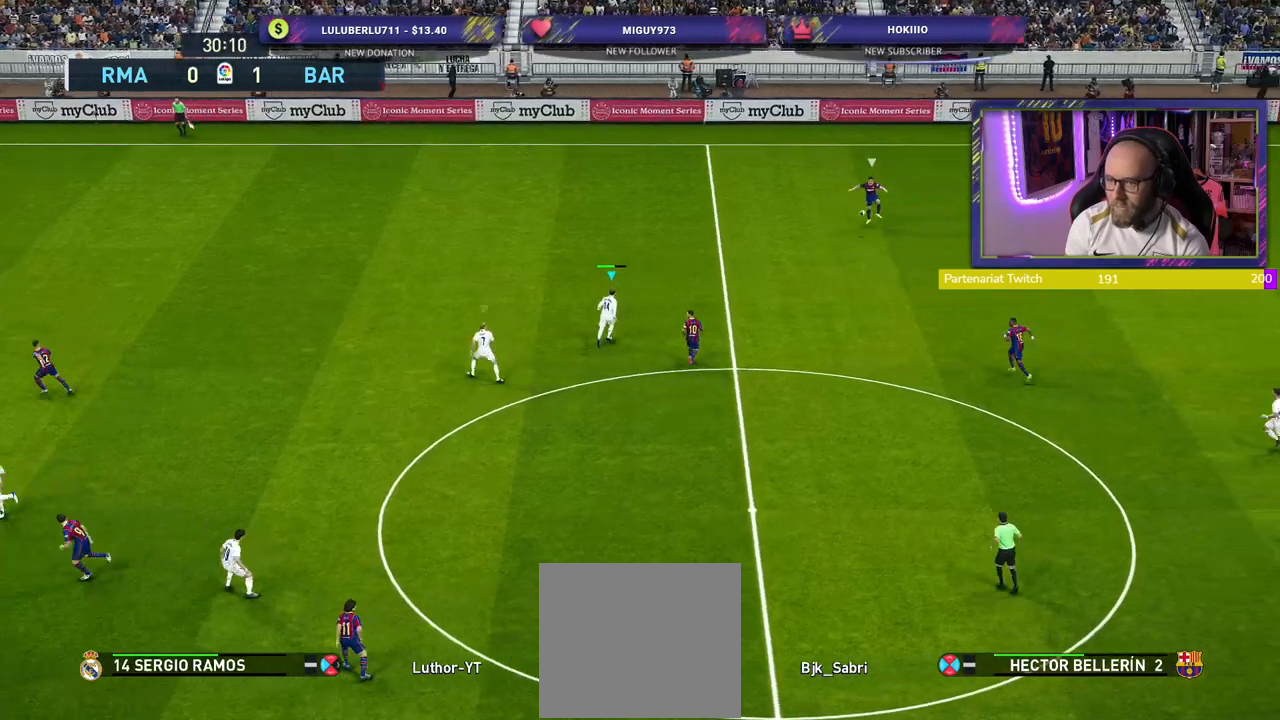
{"buttons": [], "left_stick": "up-left", "right_stick": "center", "events": [[80, "left_stick", "up-left"], [140, "R2", "up"], [220, "L1", "down"], [360, "L1", "up"]]}
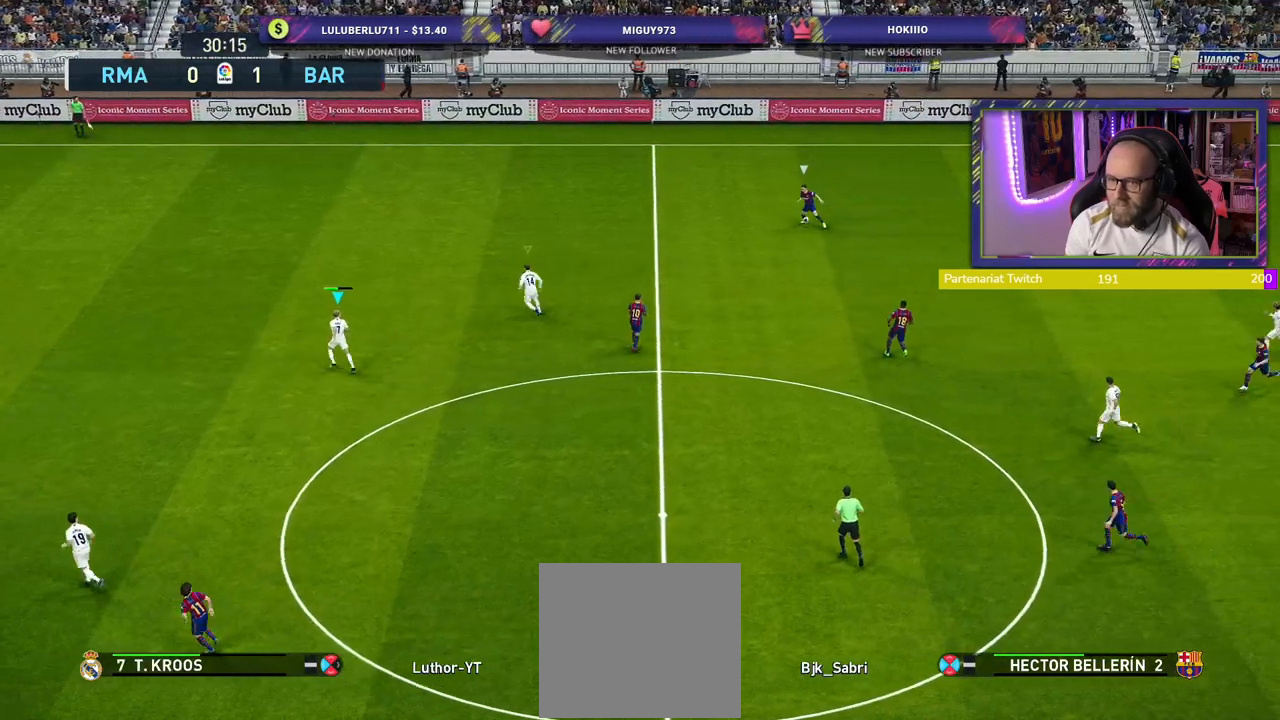
{"buttons": [], "left_stick": "right", "right_stick": "center", "events": [[40, "left_stick", "up"], [280, "left_stick", "right"]]}
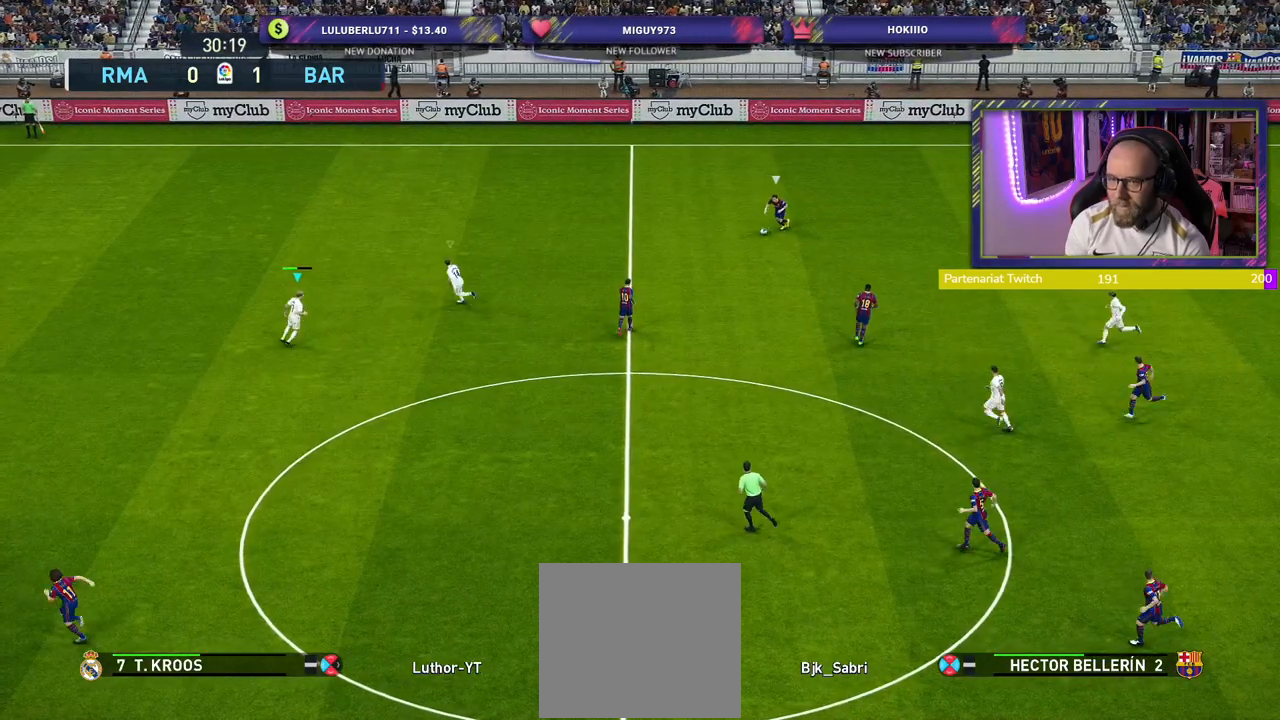
{"buttons": ["R2"], "left_stick": "right", "right_stick": "center", "events": [[400, "R2", "down"]]}
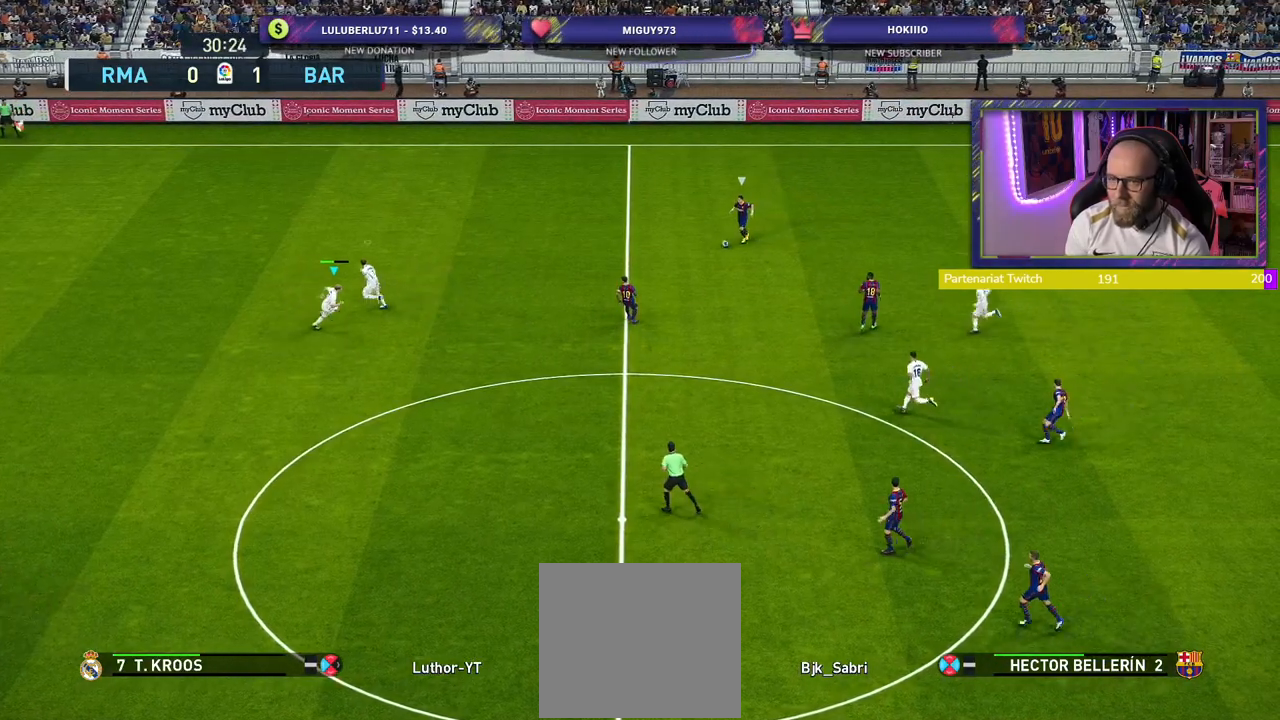
{"buttons": ["CROSS"], "left_stick": "center", "right_stick": "center", "events": [[300, "CROSS", "down"], [340, "R2", "up"], [400, "left_stick", "center"]]}
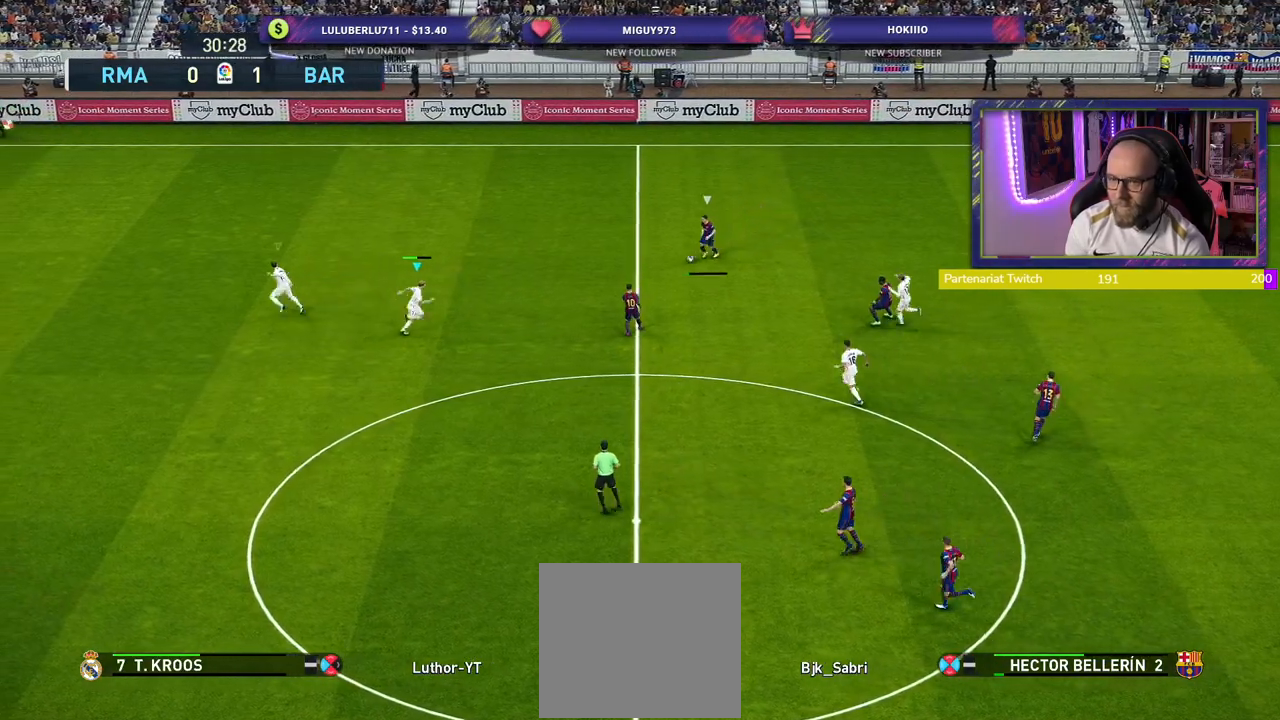
{"buttons": ["CROSS"], "left_stick": "center", "right_stick": "center", "events": []}
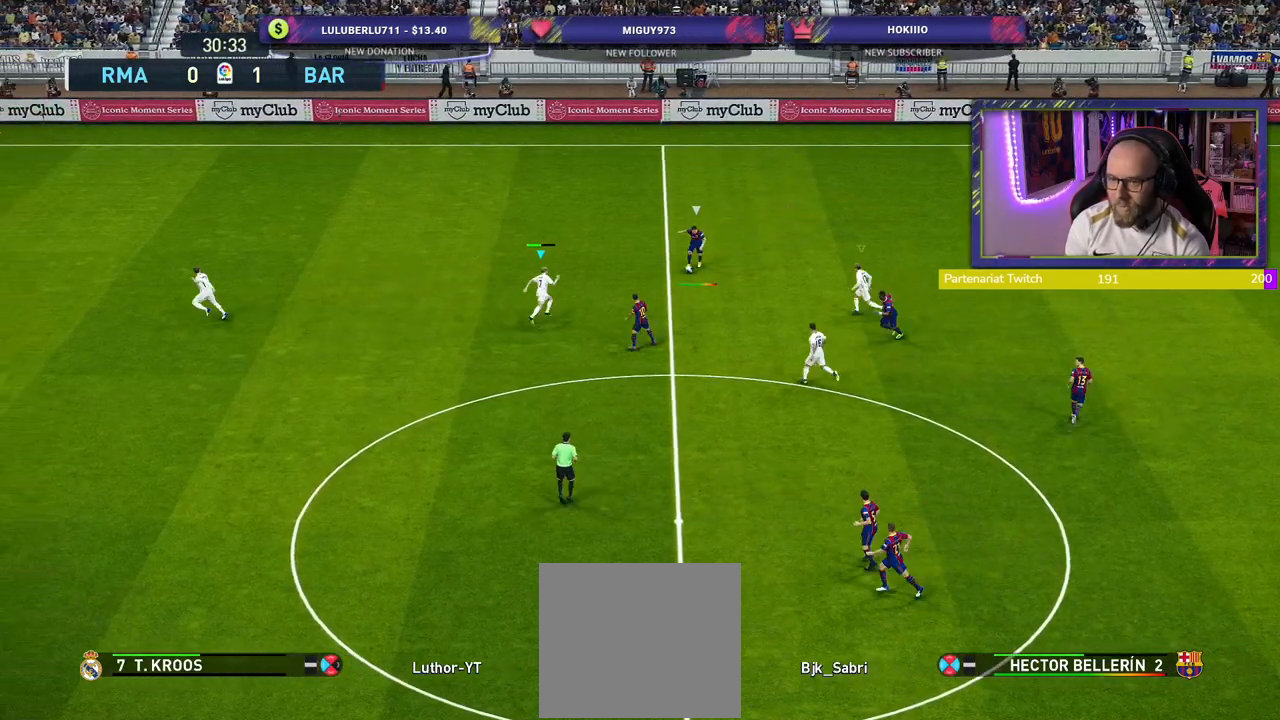
{"buttons": ["CROSS"], "left_stick": "down-left", "right_stick": "center", "events": [[80, "left_stick", "down-right"], [360, "left_stick", "down-left"], [380, "L1", "down"], [500, "L1", "up"]]}
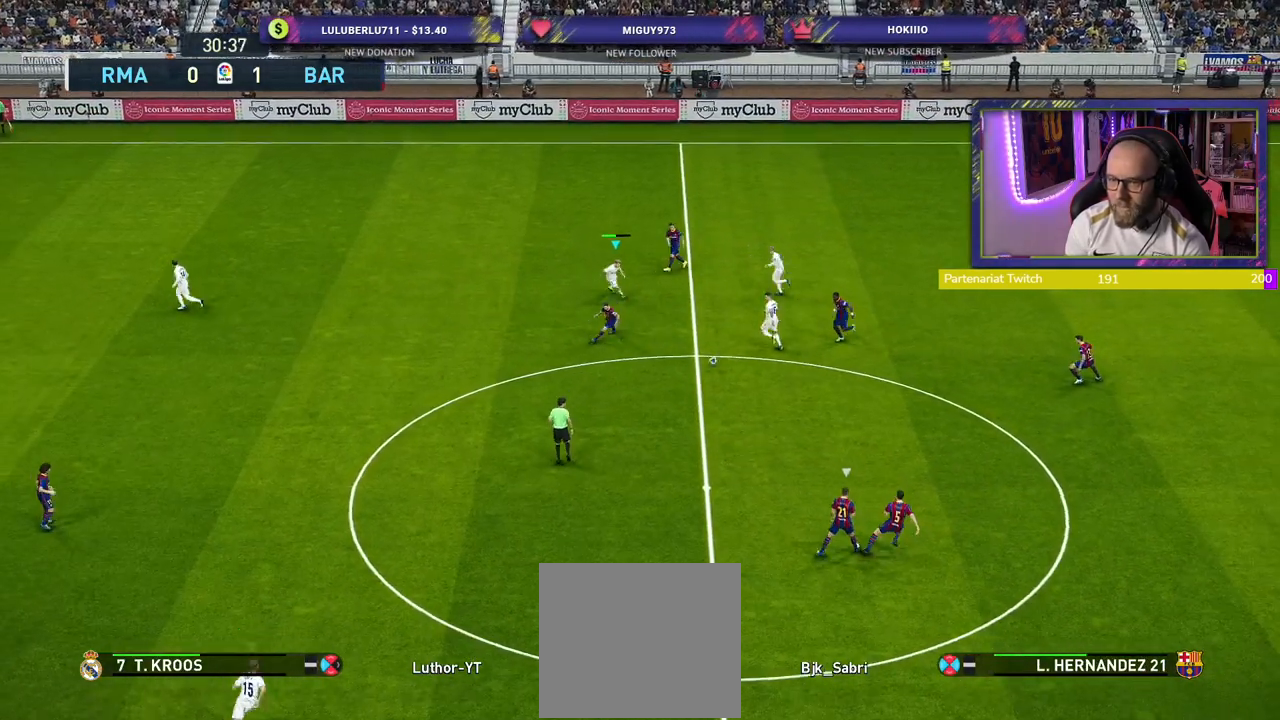
{"buttons": ["R2"], "left_stick": "up", "right_stick": "center", "events": [[100, "left_stick", "down-right"], [260, "left_stick", "up-right"], [320, "left_stick", "up"], [340, "CROSS", "up"], [460, "R2", "down"]]}
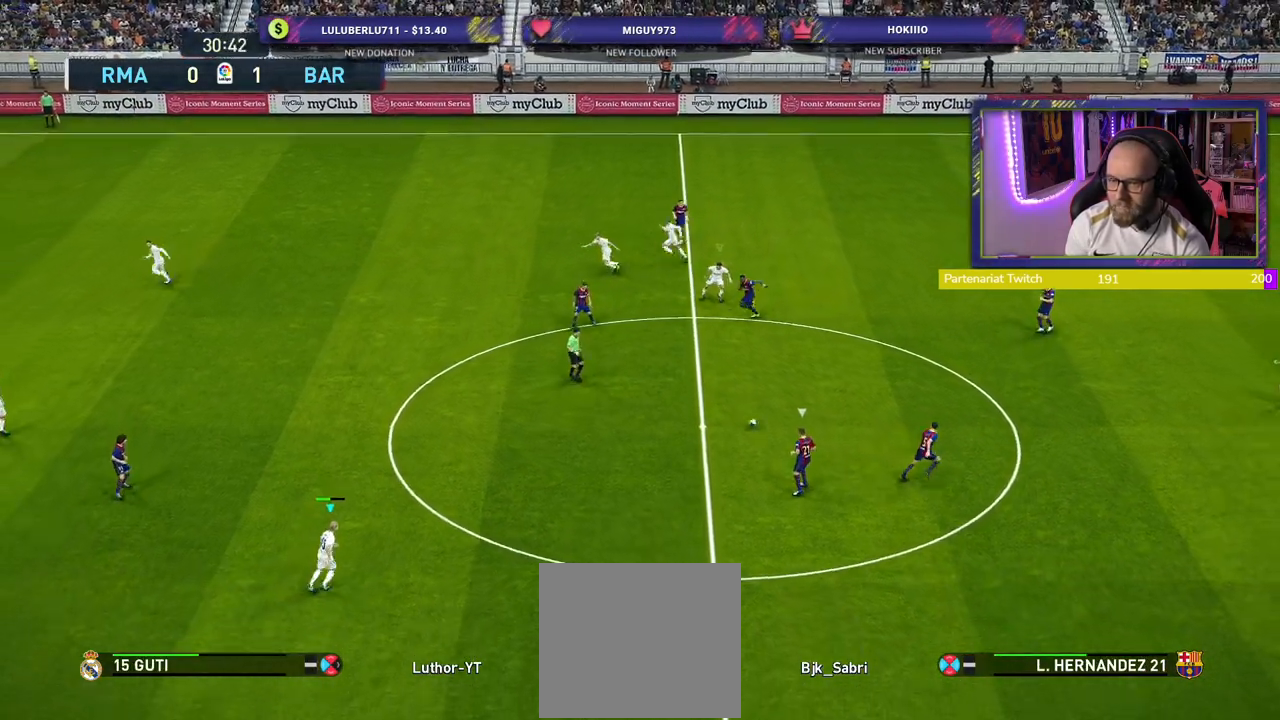
{"buttons": ["R2"], "left_stick": "up", "right_stick": "center", "events": []}
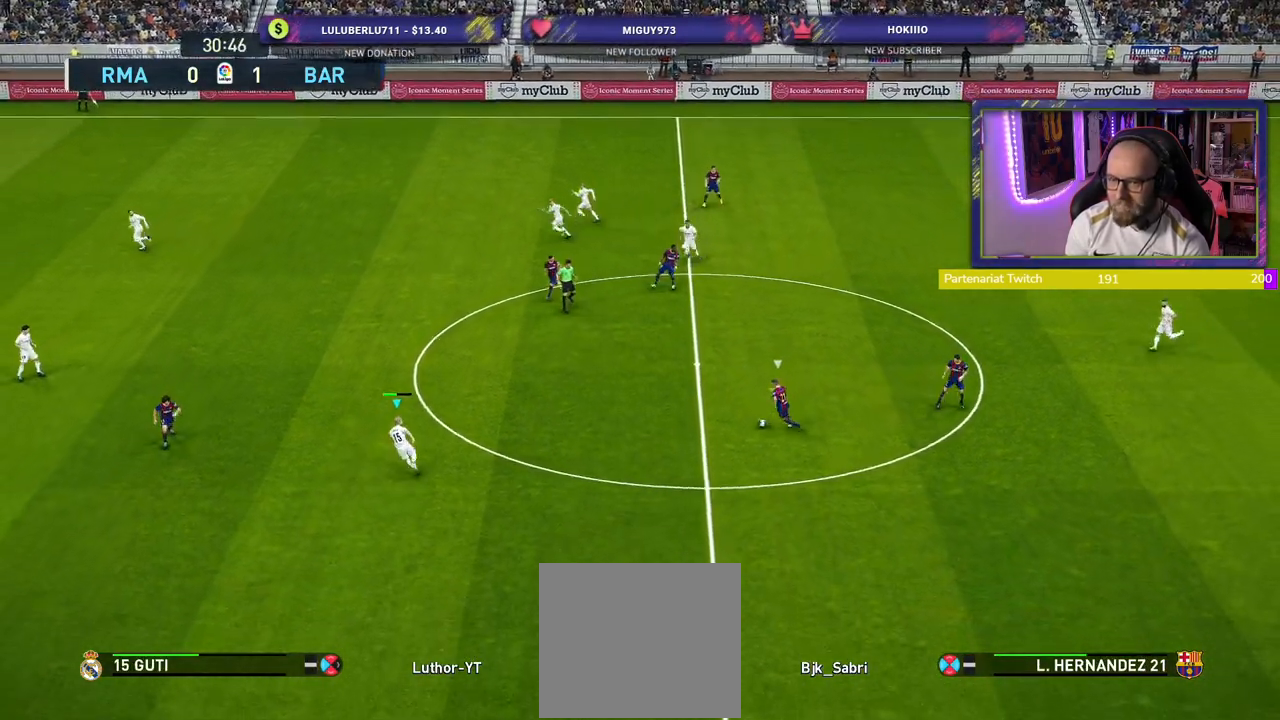
{"buttons": ["CROSS"], "left_stick": "down-right", "right_stick": "center", "events": [[120, "R2", "up"], [200, "CROSS", "down"], [200, "left_stick", "down-right"]]}
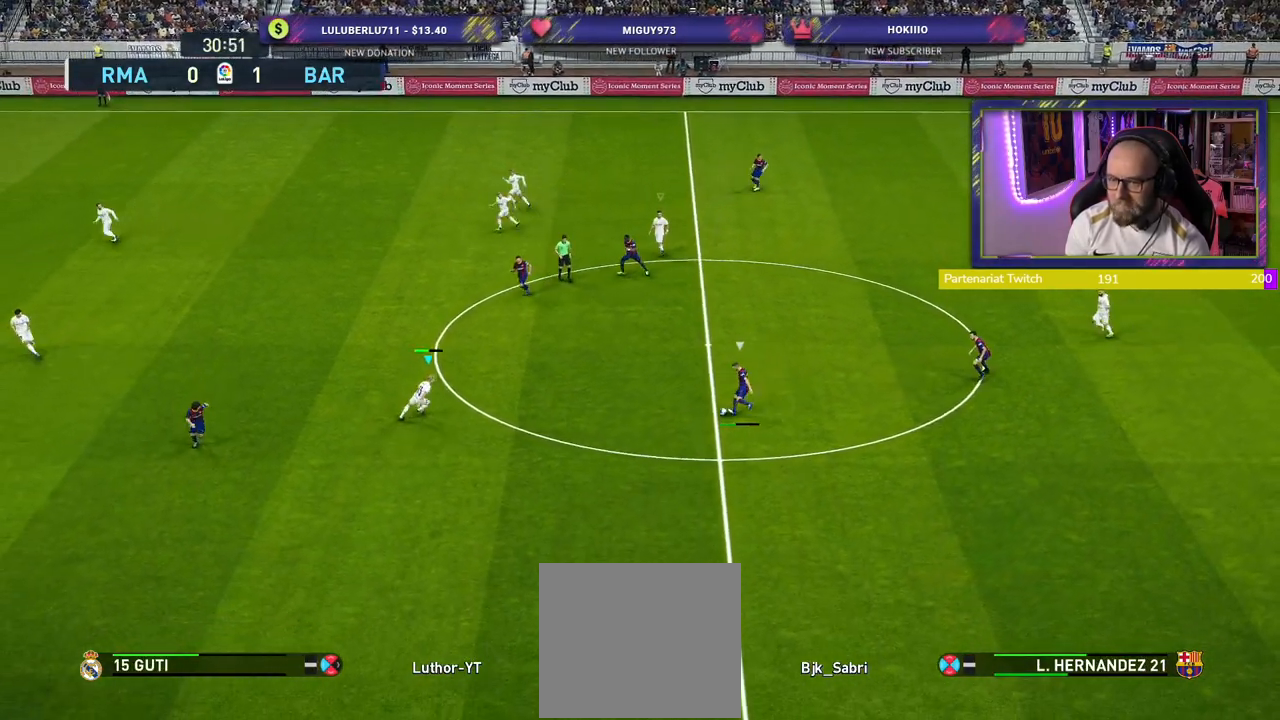
{"buttons": ["SQUARE"], "left_stick": "down-left", "right_stick": "center", "events": [[40, "left_stick", "down"], [220, "left_stick", "down-left"], [360, "SQUARE", "down"], [380, "CROSS", "up"]]}
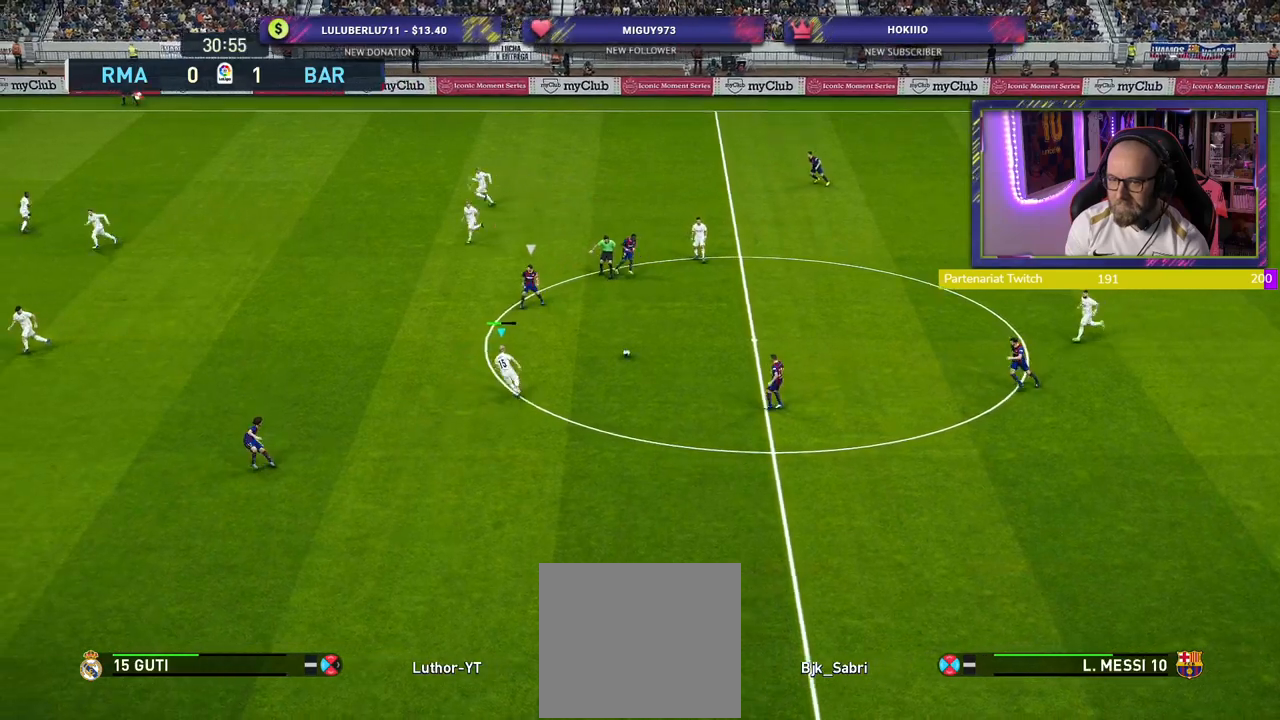
{"buttons": ["R2"], "left_stick": "left", "right_stick": "center", "events": [[180, "left_stick", "left"], [260, "R2", "down"], [280, "SQUARE", "up"]]}
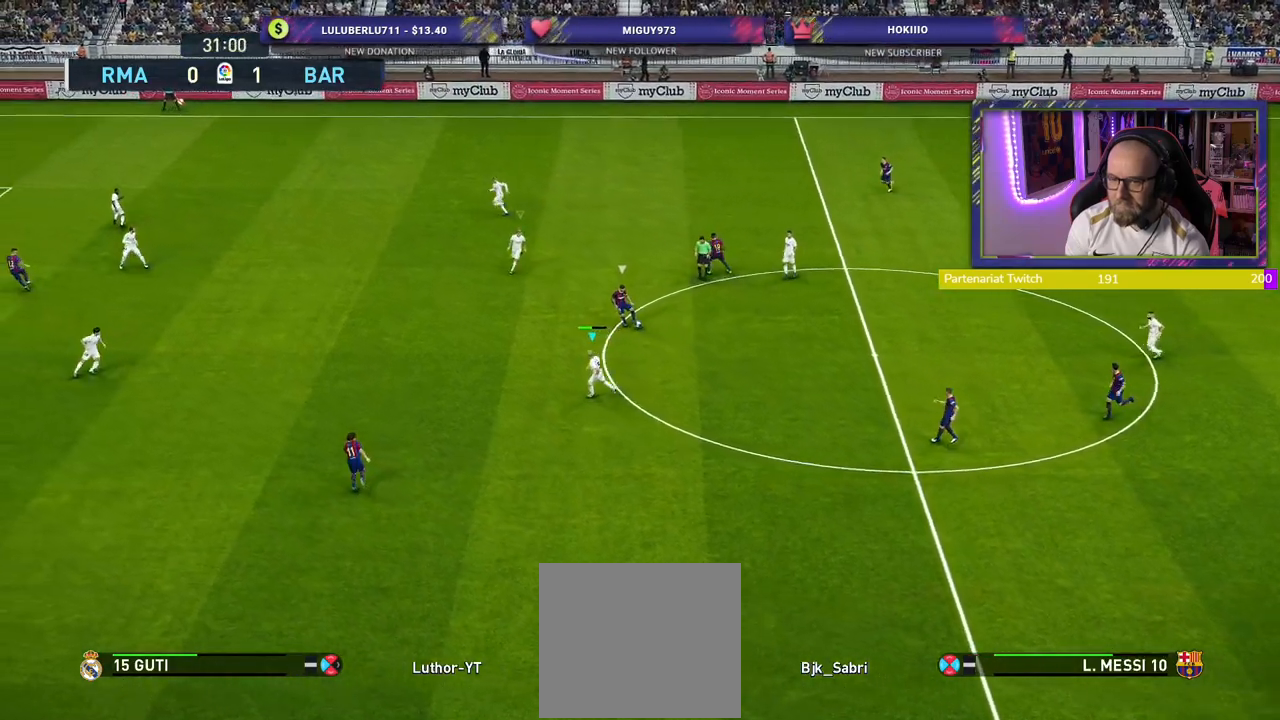
{"buttons": ["R2"], "left_stick": "left", "right_stick": "center", "events": []}